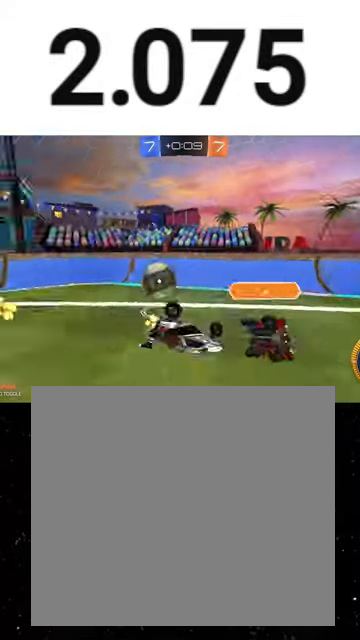
Gameplay with a controller (Xbox layout); each line is a JSON object with the inputs held at the frame after it. "events" lists button and stick changes between this image and that frame as [ms after this image, input, new state], when the widget could be followed in between. Not read: right_stick.
{"buttons": ["R2"], "left_stick": "left", "events": [[133, "left_stick", "down-left"], [300, "X", "up"], [467, "left_stick", "left"]]}
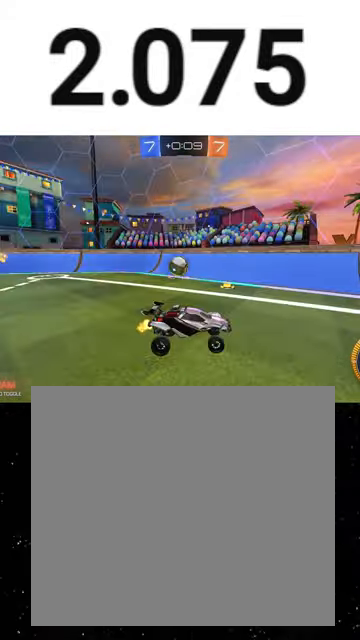
{"buttons": ["R2"], "left_stick": "left", "events": []}
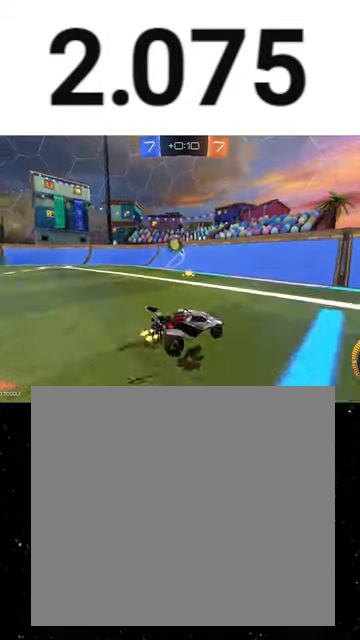
{"buttons": ["R1", "R2"], "left_stick": "left", "events": [[467, "R1", "down"]]}
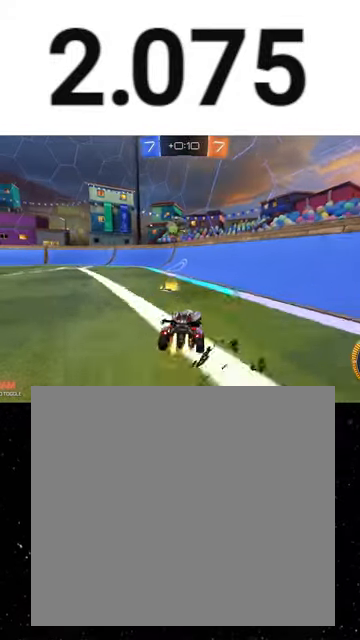
{"buttons": ["R2"], "left_stick": "center", "events": [[33, "left_stick", "center"], [233, "R1", "up"]]}
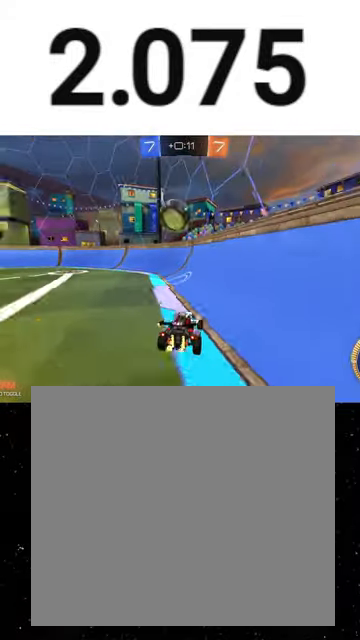
{"buttons": ["L2", "R2"], "left_stick": "left", "events": [[133, "left_stick", "left"], [333, "L1", "down"], [433, "L1", "up"], [500, "L2", "down"]]}
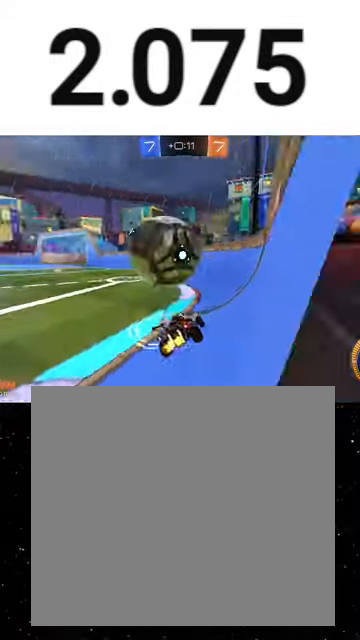
{"buttons": ["A", "R2"], "left_stick": "left", "events": [[133, "L2", "up"], [400, "L2", "down"], [467, "A", "down"], [500, "L2", "up"]]}
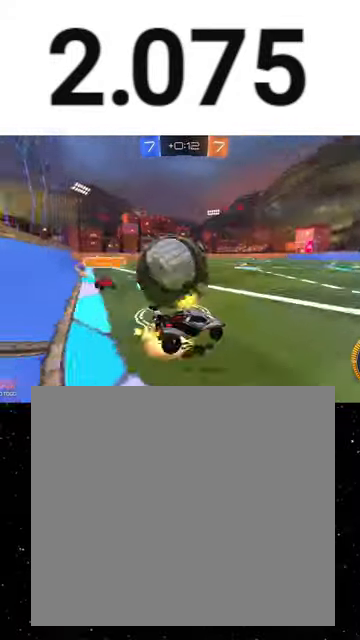
{"buttons": ["X", "R1", "R2"], "left_stick": "down-left", "events": [[33, "A", "up"], [67, "A", "down"], [133, "X", "down"], [133, "left_stick", "down"], [233, "R1", "down"], [267, "A", "up"], [400, "R1", "up"], [467, "left_stick", "down-left"], [500, "R1", "down"]]}
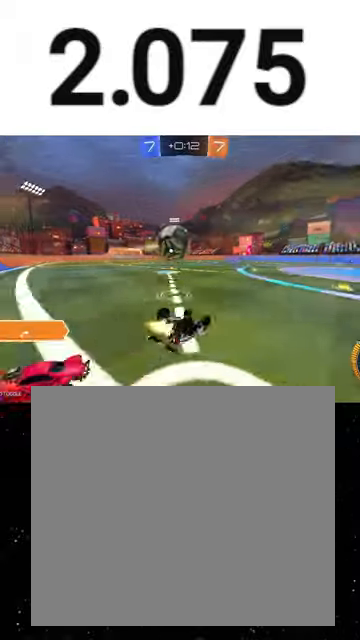
{"buttons": ["R1", "R2"], "left_stick": "down-right", "events": [[167, "left_stick", "down"], [300, "X", "up"], [367, "left_stick", "down-right"]]}
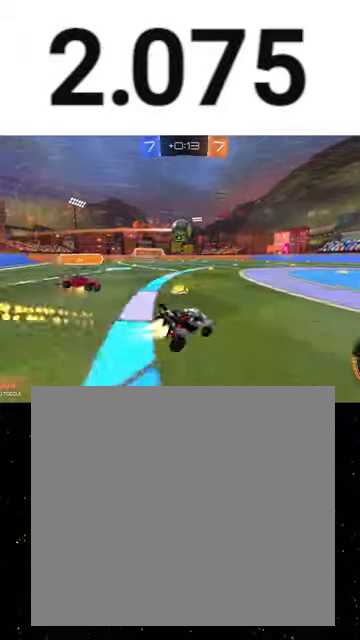
{"buttons": ["R1", "R2"], "left_stick": "right", "events": [[500, "left_stick", "right"]]}
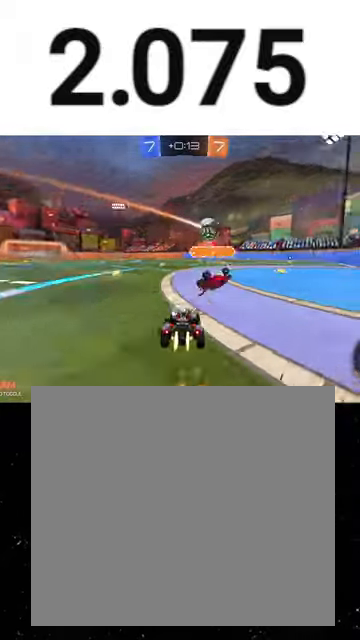
{"buttons": ["B", "Y", "R1", "R2"], "left_stick": "down-right", "events": [[100, "R1", "up"], [167, "A", "down"], [167, "R1", "down"], [200, "A", "up"], [267, "A", "down"], [300, "A", "up"], [300, "left_stick", "down-right"], [333, "B", "down"], [333, "Y", "down"]]}
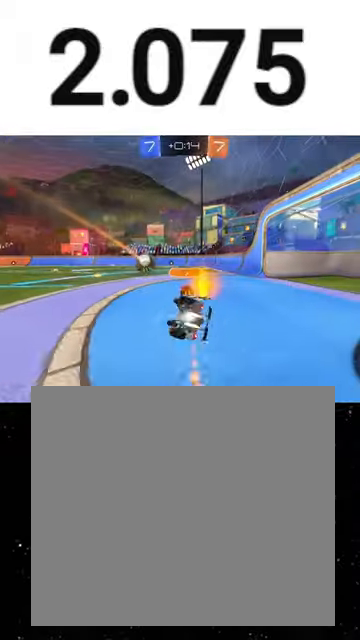
{"buttons": ["R2"], "left_stick": "down-right", "events": [[33, "B", "up"], [33, "Y", "up"], [100, "R1", "up"], [233, "B", "down"], [333, "Y", "down"], [467, "B", "up"], [500, "Y", "up"]]}
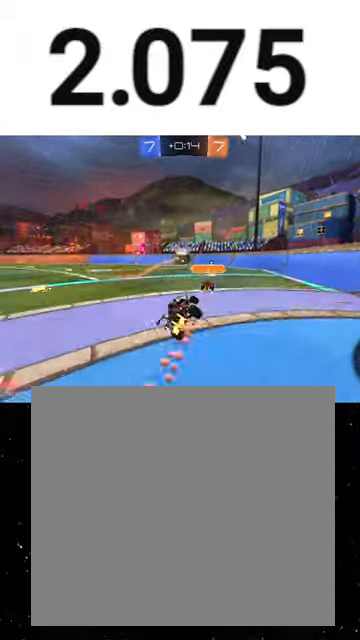
{"buttons": ["R2"], "left_stick": "center", "events": [[67, "left_stick", "center"]]}
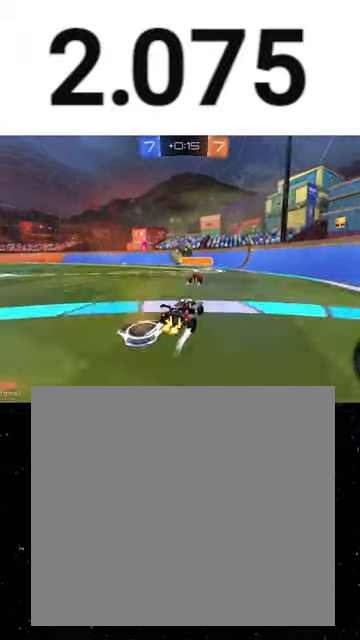
{"buttons": ["R2"], "left_stick": "center", "events": []}
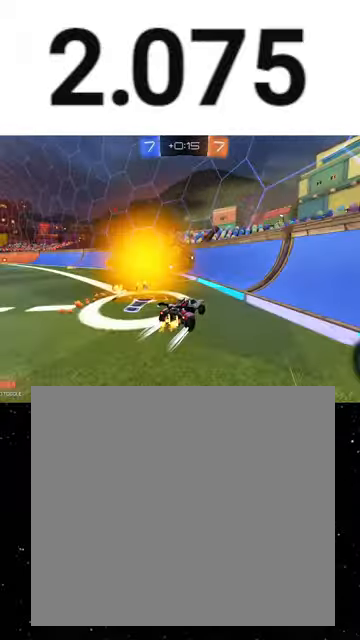
{"buttons": ["R1", "R2"], "left_stick": "left", "events": [[133, "R1", "down"], [133, "Y", "down"], [167, "left_stick", "left"], [233, "Y", "up"], [267, "Y", "down"], [400, "Y", "up"]]}
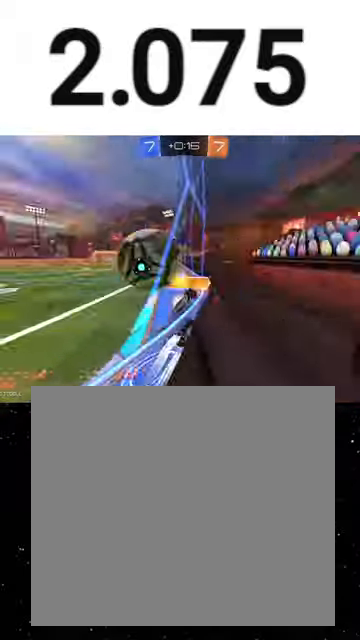
{"buttons": ["R2"], "left_stick": "left", "events": [[100, "R1", "up"], [200, "L1", "down"], [267, "L1", "up"]]}
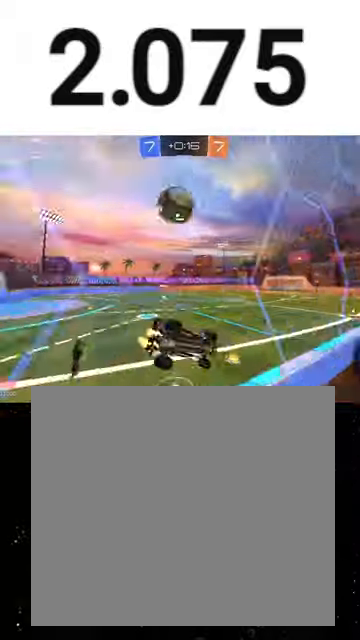
{"buttons": ["R2"], "left_stick": "center", "events": [[67, "left_stick", "center"], [133, "A", "down"], [133, "left_stick", "down-right"], [167, "R1", "down"], [200, "A", "up"], [200, "B", "down"], [233, "Y", "down"], [367, "R1", "up"], [367, "Y", "up"], [400, "B", "up"], [433, "left_stick", "center"]]}
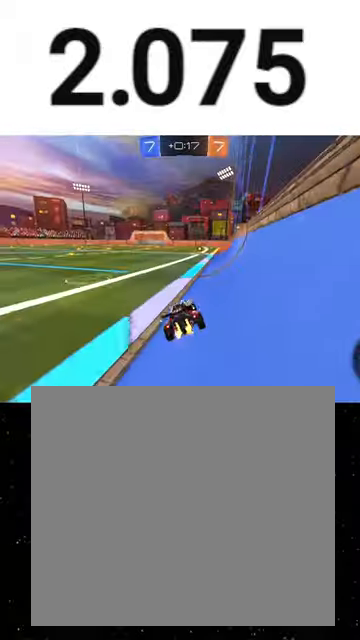
{"buttons": ["R2"], "left_stick": "center", "events": [[100, "left_stick", "right"], [200, "left_stick", "center"]]}
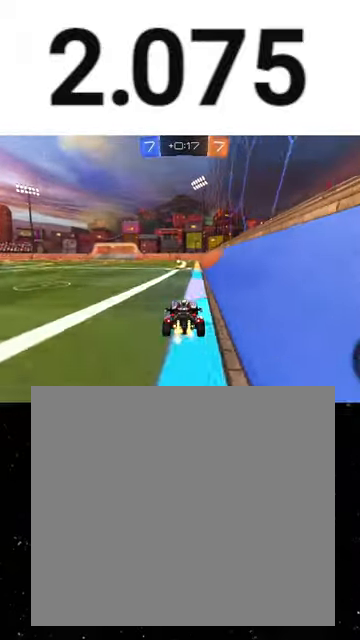
{"buttons": ["R1", "R2"], "left_stick": "center", "events": [[233, "Y", "down"], [233, "left_stick", "left"], [333, "Y", "up"], [333, "left_stick", "center"], [433, "R1", "down"]]}
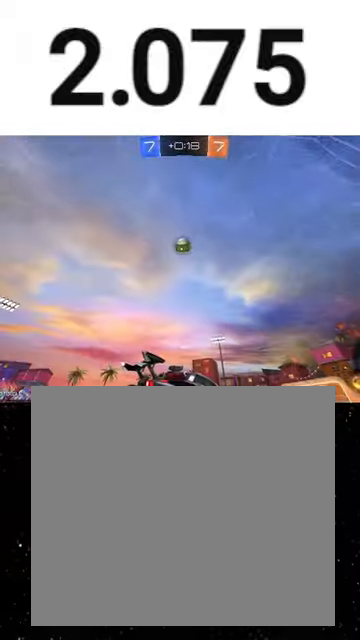
{"buttons": ["R1", "R2"], "left_stick": "center", "events": [[33, "left_stick", "left"], [133, "left_stick", "center"], [333, "left_stick", "left"], [400, "left_stick", "center"]]}
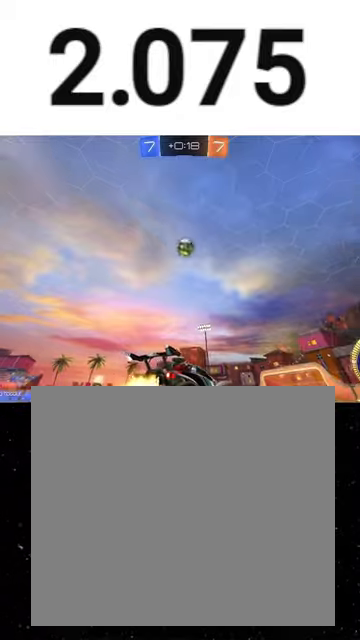
{"buttons": ["R2"], "left_stick": "center", "events": [[467, "R1", "up"]]}
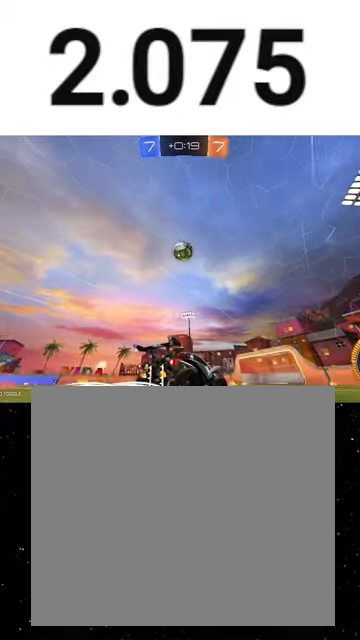
{"buttons": ["A", "R1", "R2"], "left_stick": "right", "events": [[100, "left_stick", "left"], [233, "A", "down"], [233, "left_stick", "down"], [367, "R1", "down"], [500, "left_stick", "right"]]}
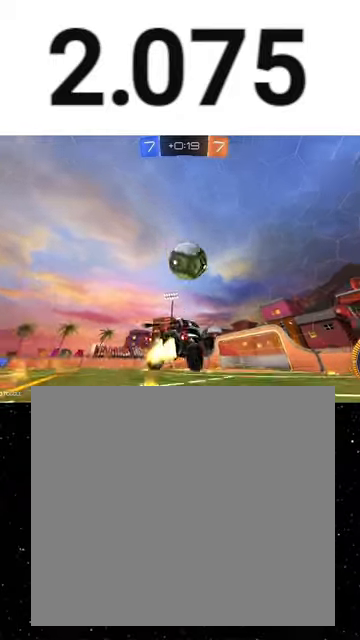
{"buttons": ["R2"], "left_stick": "down", "events": [[67, "A", "up"], [67, "left_stick", "up"], [167, "A", "down"], [233, "left_stick", "down"], [267, "A", "up"], [367, "R1", "up"]]}
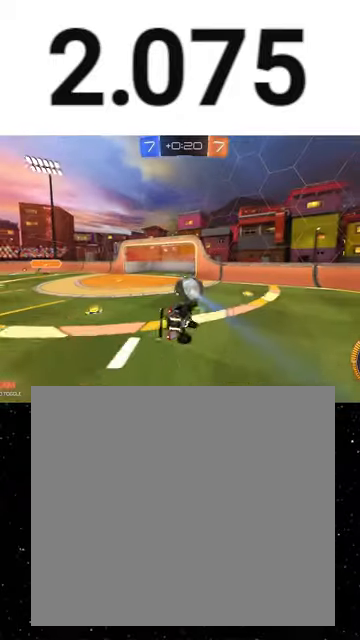
{"buttons": ["L1", "R2", "L3"], "left_stick": "up-left", "events": [[300, "L1", "down"], [300, "R1", "down"], [300, "left_stick", "up-right"], [333, "Y", "down"], [400, "Y", "up"], [433, "Y", "down"], [433, "left_stick", "up-left"], [500, "L3", "down"], [500, "R1", "up"], [500, "Y", "up"]]}
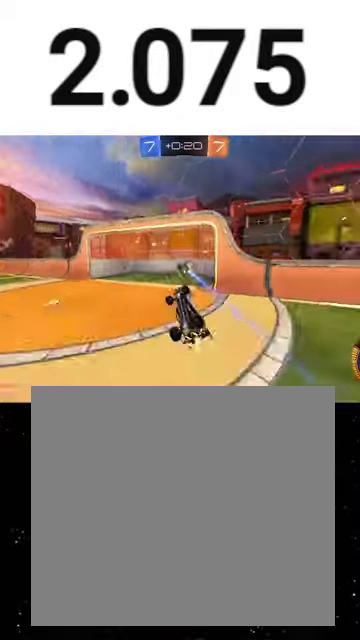
{"buttons": ["X", "Y", "R1", "R2"], "left_stick": "left", "events": [[33, "R1", "down"], [33, "Y", "down"], [67, "L1", "up"], [100, "R1", "up"], [100, "Y", "up"], [133, "Y", "down"], [167, "R1", "down"], [200, "R1", "up"], [200, "Y", "up"], [233, "Y", "down"], [267, "R1", "down"], [333, "Y", "up"], [367, "L3", "up"], [367, "X", "down"], [400, "Y", "down"], [433, "Y", "up"], [467, "Y", "down"], [500, "left_stick", "left"]]}
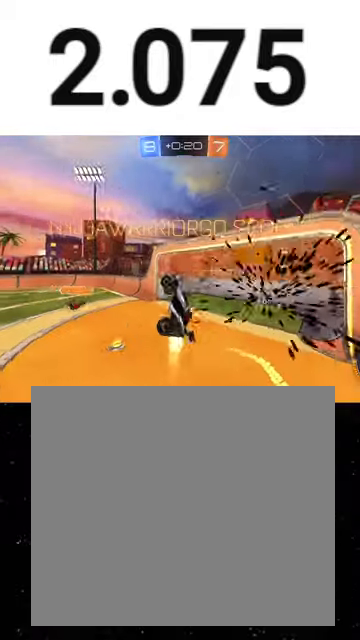
{"buttons": ["Y", "L1", "R2"], "left_stick": "down-left", "events": [[33, "R1", "up"], [33, "Y", "up"], [100, "Y", "down"], [167, "Y", "up"], [200, "Y", "down"], [200, "left_stick", "down"], [233, "L1", "down"], [267, "R1", "down"], [300, "R1", "up"], [300, "Y", "up"], [367, "R1", "down"], [367, "Y", "down"], [433, "Y", "up"], [433, "left_stick", "down-left"], [467, "R1", "up"], [467, "X", "up"], [467, "Y", "down"]]}
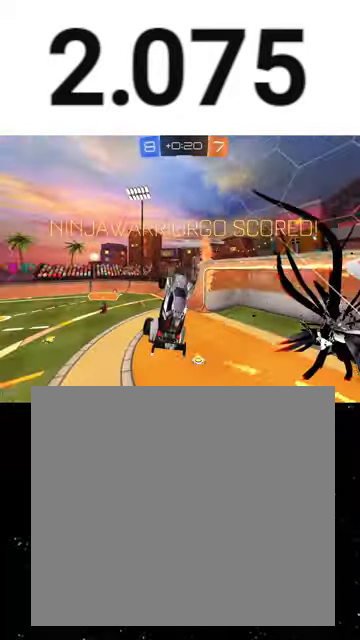
{"buttons": ["Y", "L1", "R1", "R2"], "left_stick": "up-left", "events": [[33, "R1", "down"], [33, "X", "down"], [67, "R1", "up"], [67, "X", "up"], [67, "Y", "up"], [133, "R1", "down"], [133, "X", "down"], [133, "Y", "down"], [133, "left_stick", "center"], [200, "Y", "up"], [233, "left_stick", "right"], [267, "Y", "down"], [333, "Y", "up"], [433, "Y", "down"], [500, "X", "up"], [500, "left_stick", "up-left"]]}
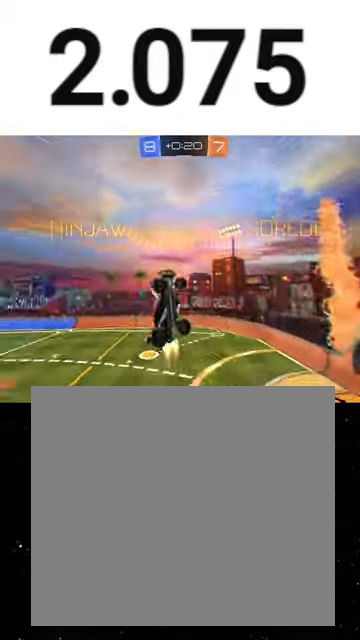
{"buttons": ["L1", "R1", "R2"], "left_stick": "right", "events": [[33, "Y", "up"], [133, "left_stick", "down-right"], [200, "left_stick", "down"], [267, "B", "down"], [267, "Y", "down"], [367, "B", "up"], [367, "Y", "up"], [433, "B", "down"], [433, "Y", "down"], [433, "left_stick", "right"], [500, "B", "up"], [500, "Y", "up"]]}
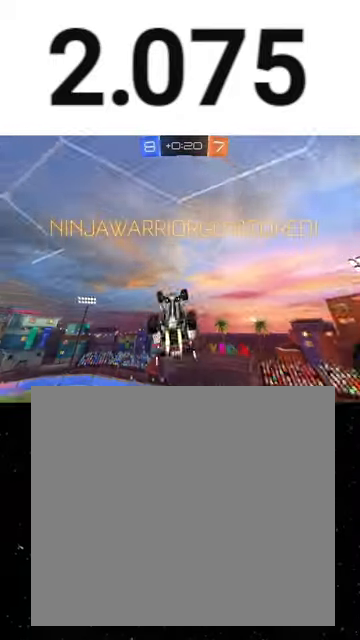
{"buttons": ["Y", "L1", "R1", "R2"], "left_stick": "down", "events": [[33, "R1", "up"], [200, "left_stick", "center"], [267, "left_stick", "up-left"], [300, "A", "down"], [367, "A", "up"], [400, "A", "down"], [400, "R1", "down"], [433, "A", "up"], [433, "X", "down"], [467, "X", "up"], [467, "Y", "down"], [467, "left_stick", "down"]]}
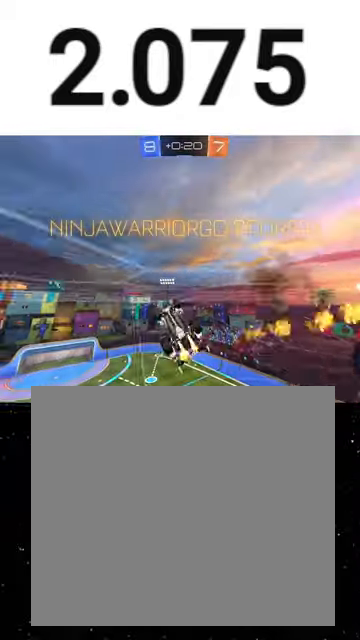
{"buttons": [], "left_stick": "center", "events": [[33, "R1", "up"], [33, "Y", "up"], [67, "R1", "down"], [67, "Y", "down"], [167, "L1", "up"], [200, "R2", "up"], [200, "Y", "up"], [233, "R1", "up"], [267, "left_stick", "center"]]}
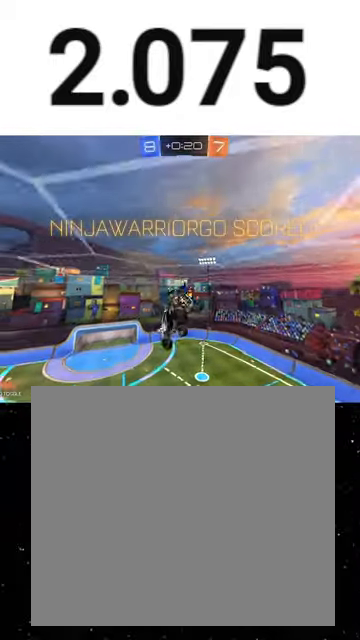
{"buttons": [], "left_stick": "center", "events": []}
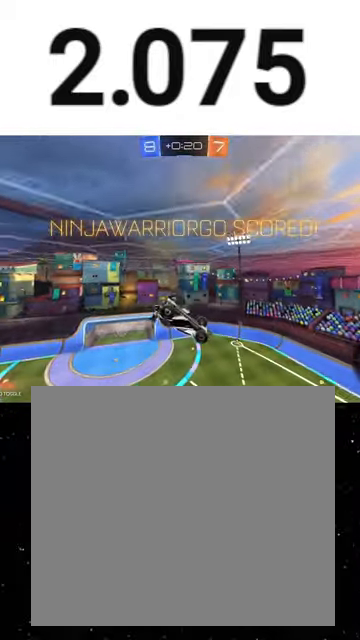
{"buttons": [], "left_stick": "center", "events": []}